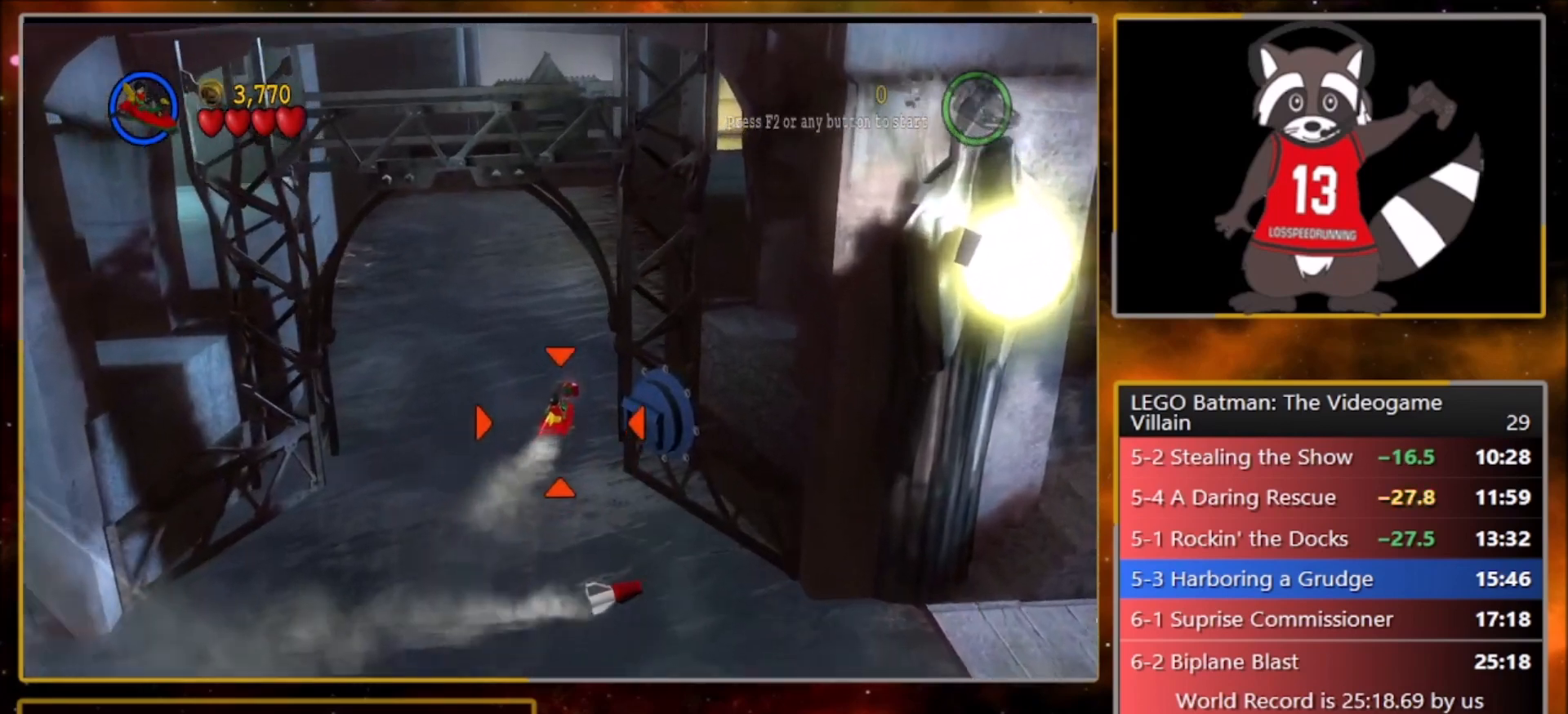
Gameplay with a controller (PlayStation layout); each line is a JSON object with the inputs held at the frame after it. "events" lists button and stick changes between this image and that frame as [ms after this image, input, new state], when the widget could be followed in between. Not read: right_stick.
{"buttons": [], "left_stick": "up", "events": []}
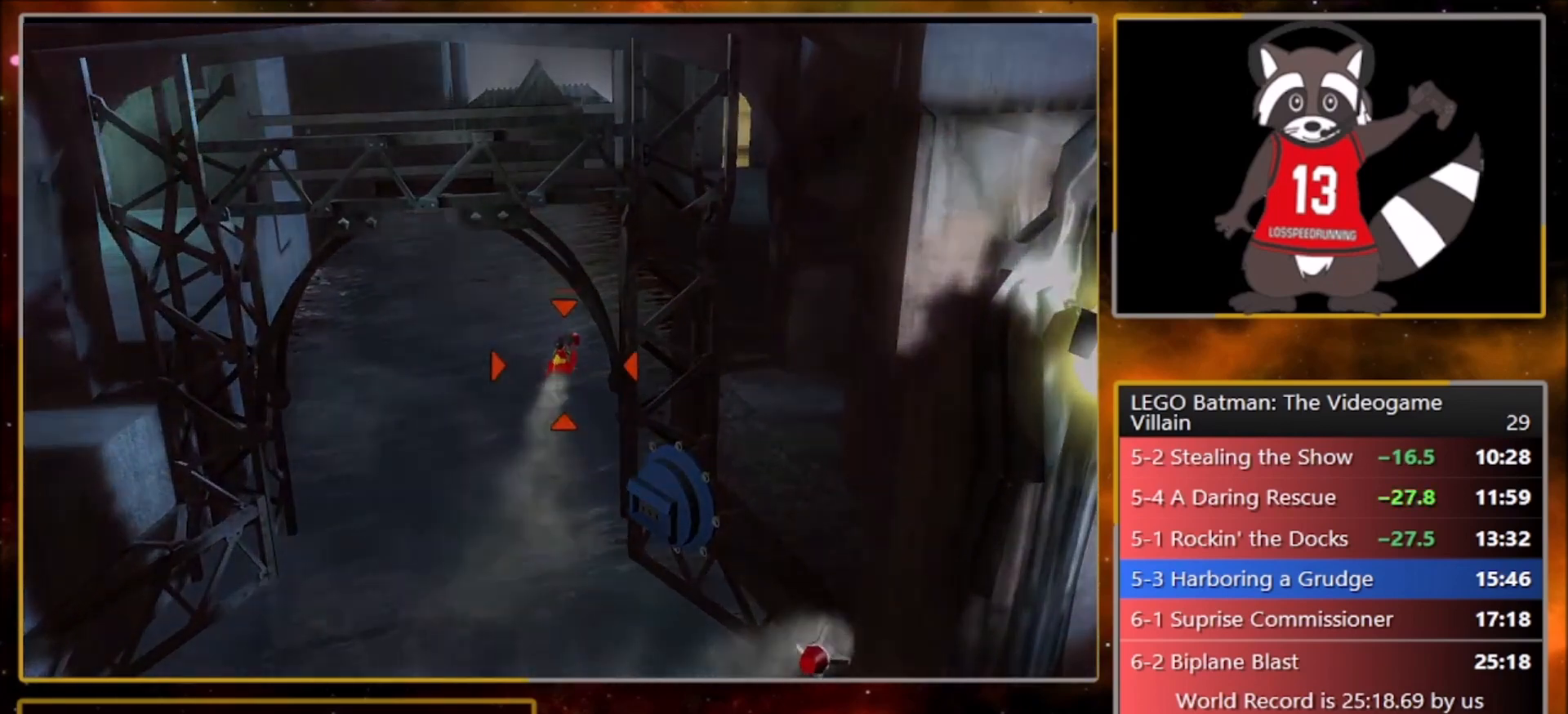
{"buttons": ["SQUARE"], "left_stick": "up-right", "events": [[166, "left_stick", "up-right"], [200, "SQUARE", "down"], [233, "SQUARE", "up"], [300, "SQUARE", "down"], [333, "SQUARE", "up"], [400, "SQUARE", "down"], [467, "SQUARE", "up"], [500, "SQUARE", "down"]]}
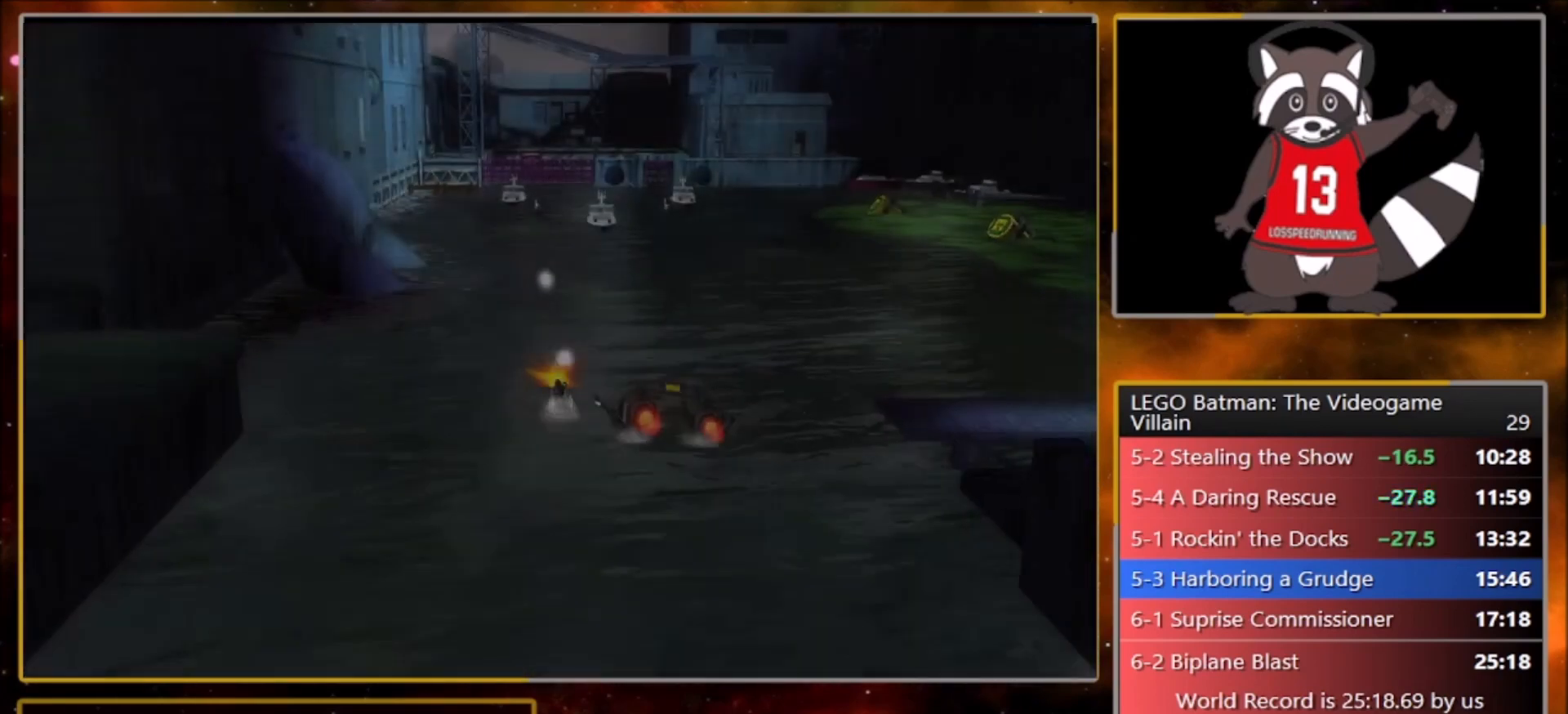
{"buttons": ["SQUARE"], "left_stick": "right", "events": [[33, "SQUARE", "up"], [100, "SQUARE", "down"], [200, "SQUARE", "up"], [234, "SQUARE", "down"], [300, "SQUARE", "up"], [367, "SQUARE", "down"], [434, "SQUARE", "up"], [467, "SQUARE", "down"], [467, "left_stick", "right"]]}
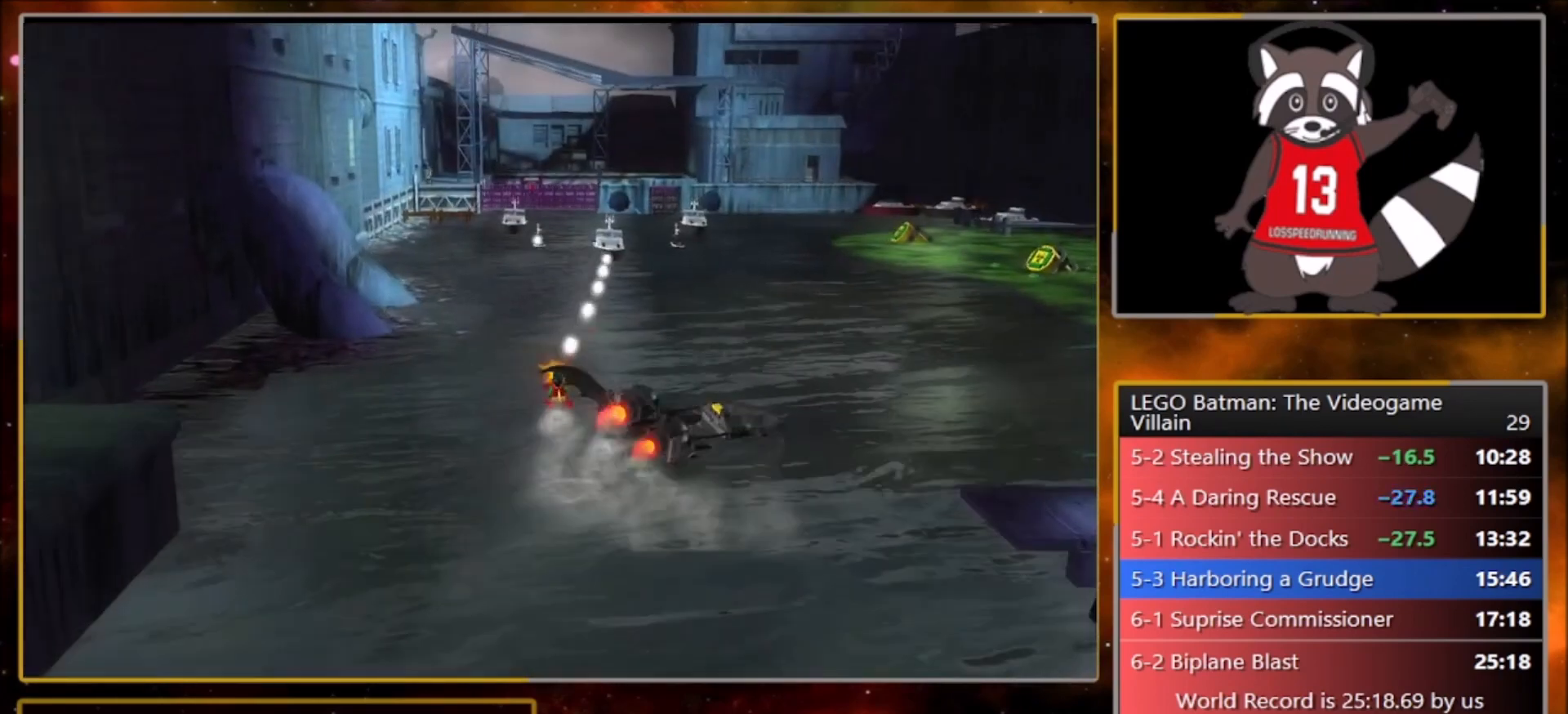
{"buttons": ["SQUARE"], "left_stick": "right", "events": [[33, "SQUARE", "up"], [100, "SQUARE", "down"], [166, "SQUARE", "up"], [200, "SQUARE", "down"], [300, "SQUARE", "up"], [333, "SQUARE", "down"], [433, "SQUARE", "up"], [467, "SQUARE", "down"]]}
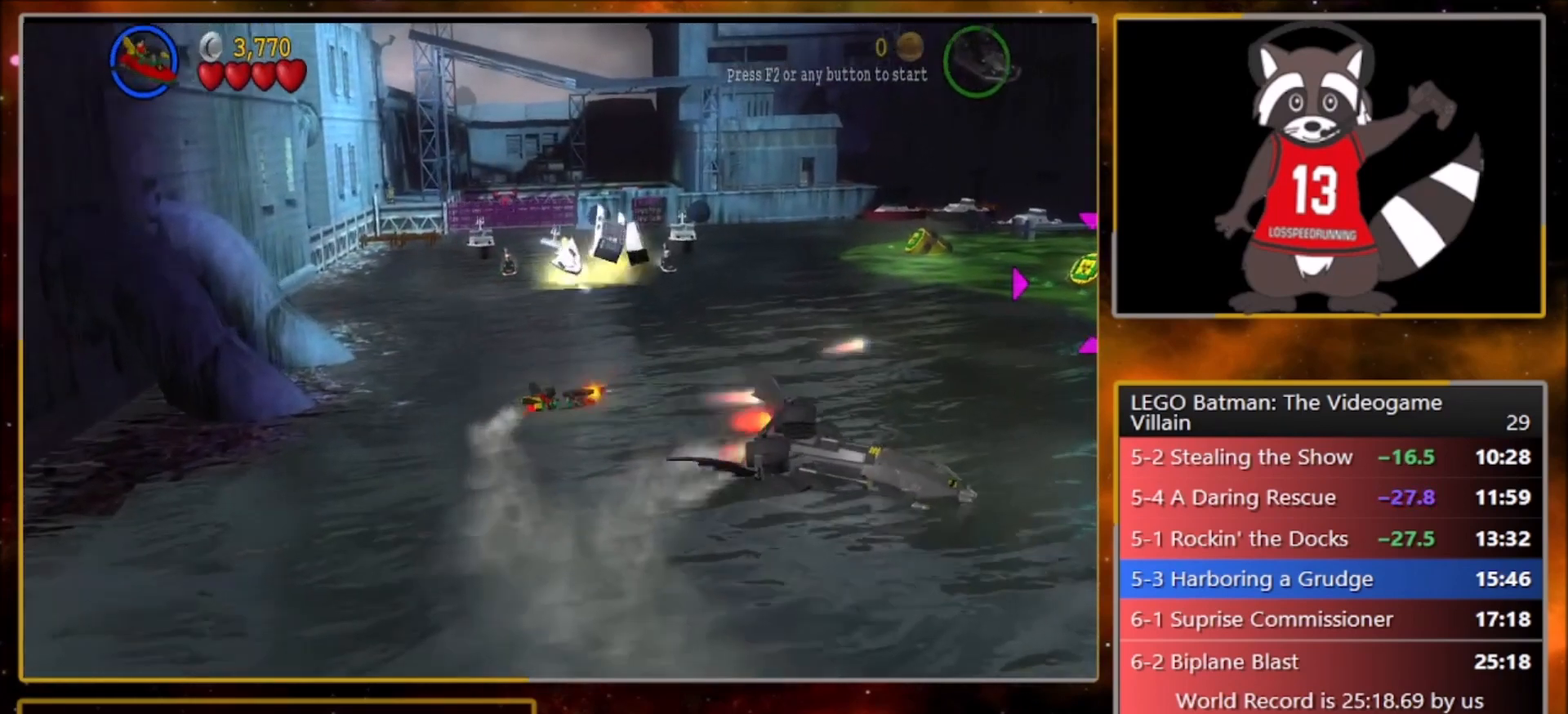
{"buttons": [], "left_stick": "up-right", "events": [[33, "SQUARE", "up"], [501, "left_stick", "up-right"]]}
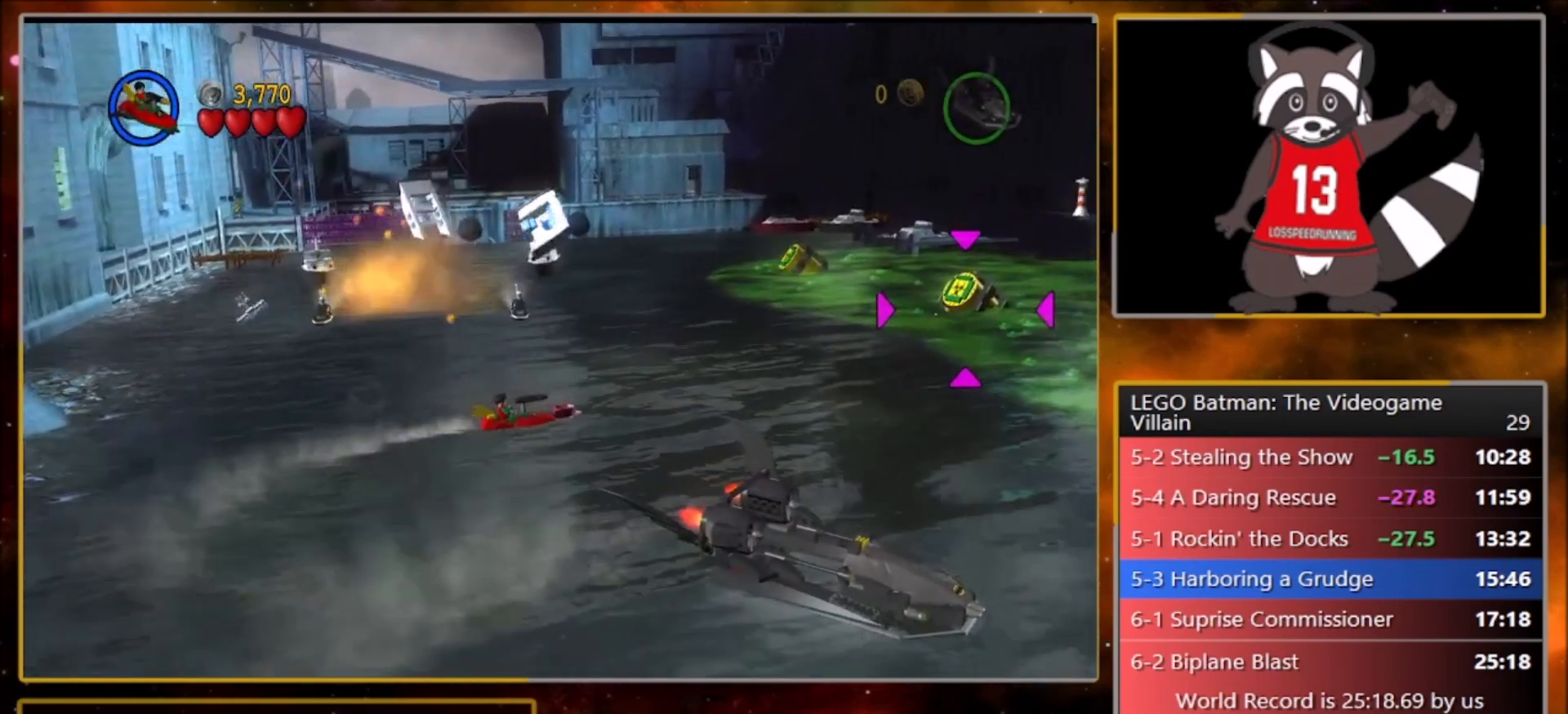
{"buttons": [], "left_stick": "up-right", "events": []}
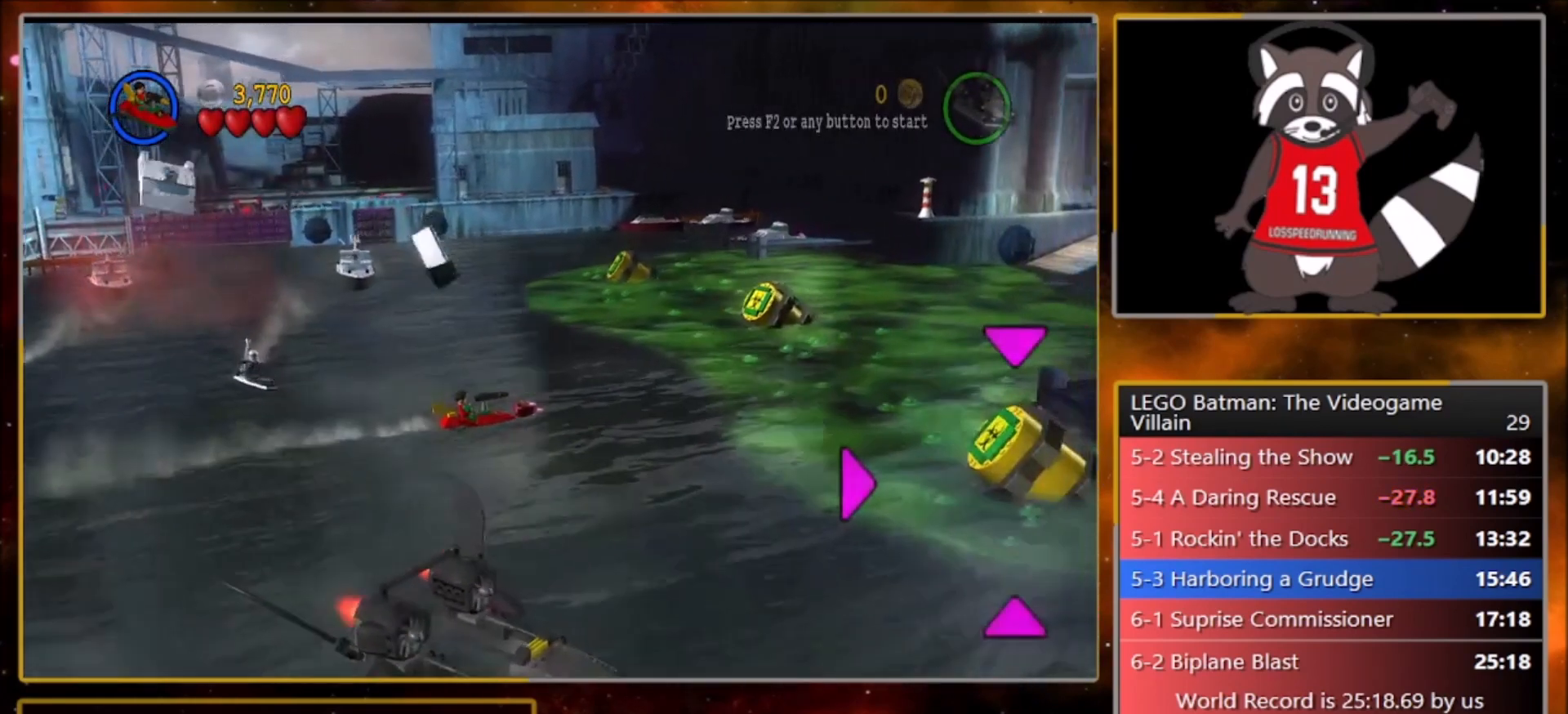
{"buttons": [], "left_stick": "up-right", "events": []}
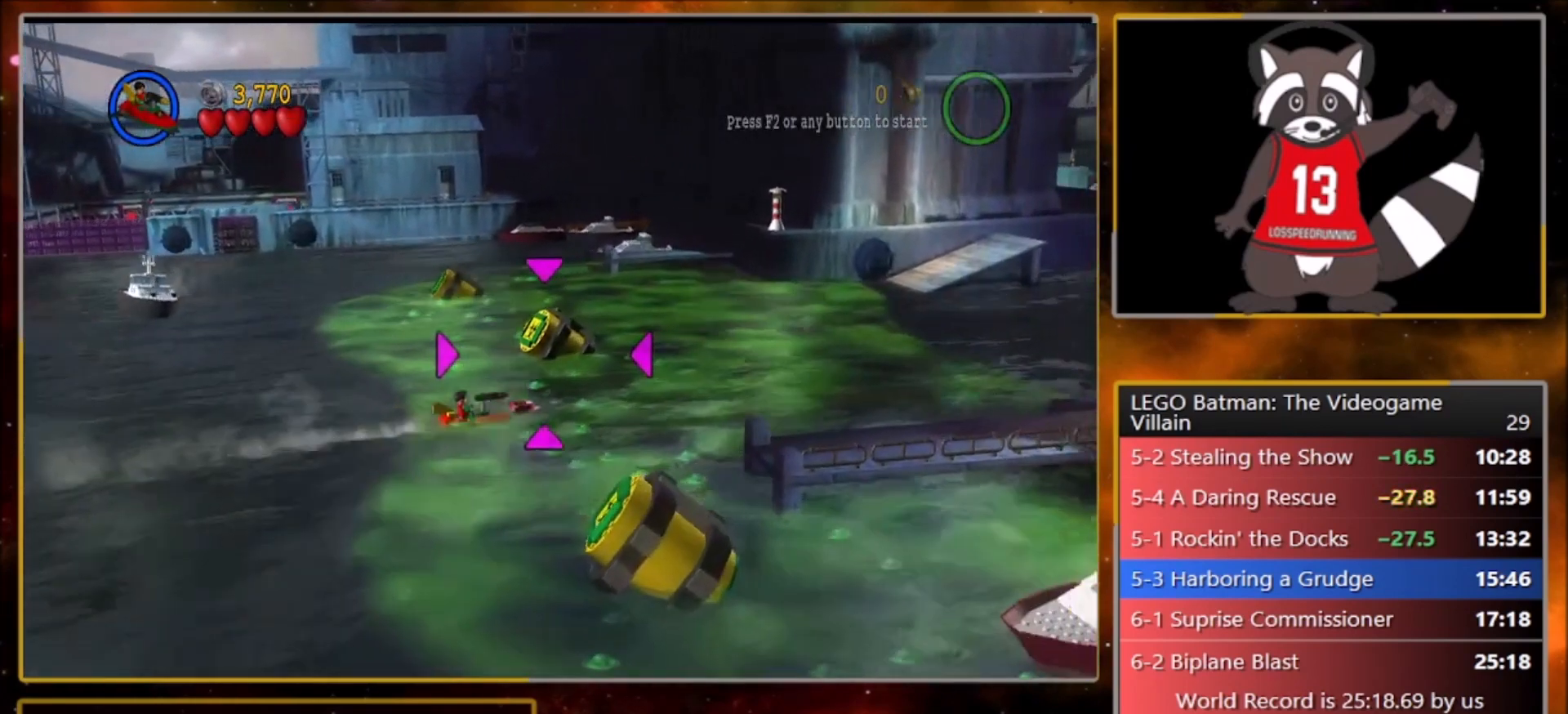
{"buttons": [], "left_stick": "up-right", "events": []}
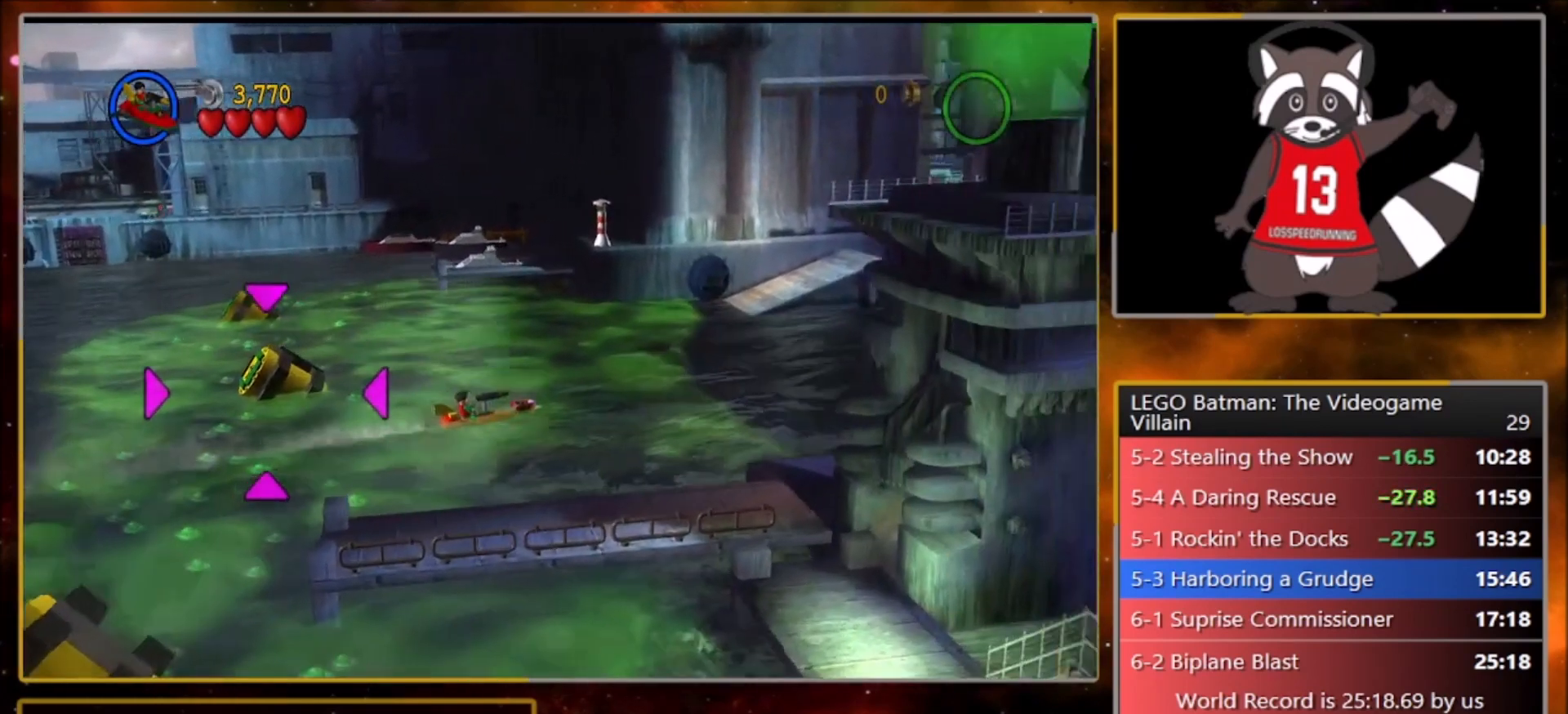
{"buttons": ["SQUARE"], "left_stick": "up-right", "events": [[334, "SQUARE", "down"], [367, "SQUARE", "up"], [434, "SQUARE", "down"]]}
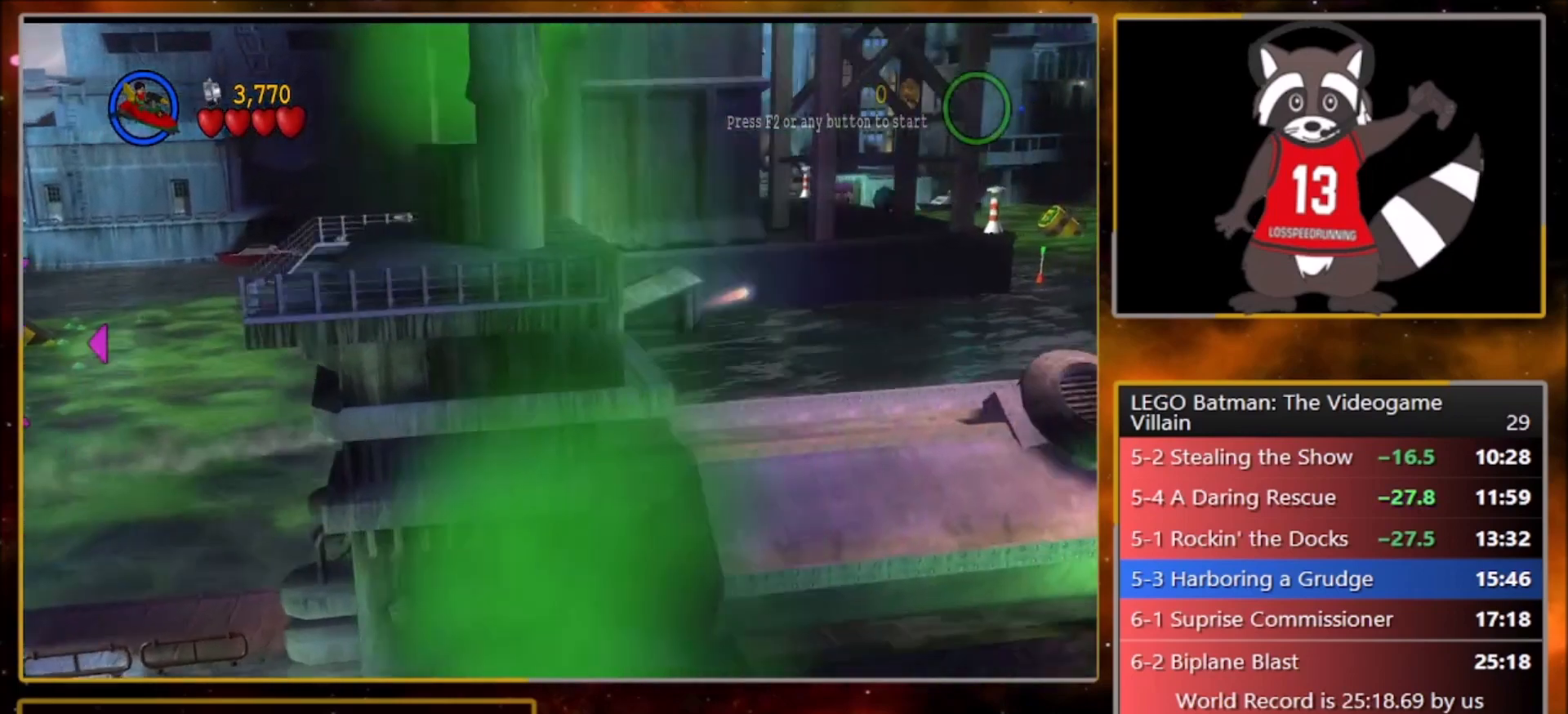
{"buttons": ["SQUARE"], "left_stick": "up-right", "events": [[34, "SQUARE", "up"], [67, "SQUARE", "down"], [134, "SQUARE", "up"], [200, "SQUARE", "down"], [267, "SQUARE", "up"], [334, "SQUARE", "down"], [401, "SQUARE", "up"], [467, "SQUARE", "down"]]}
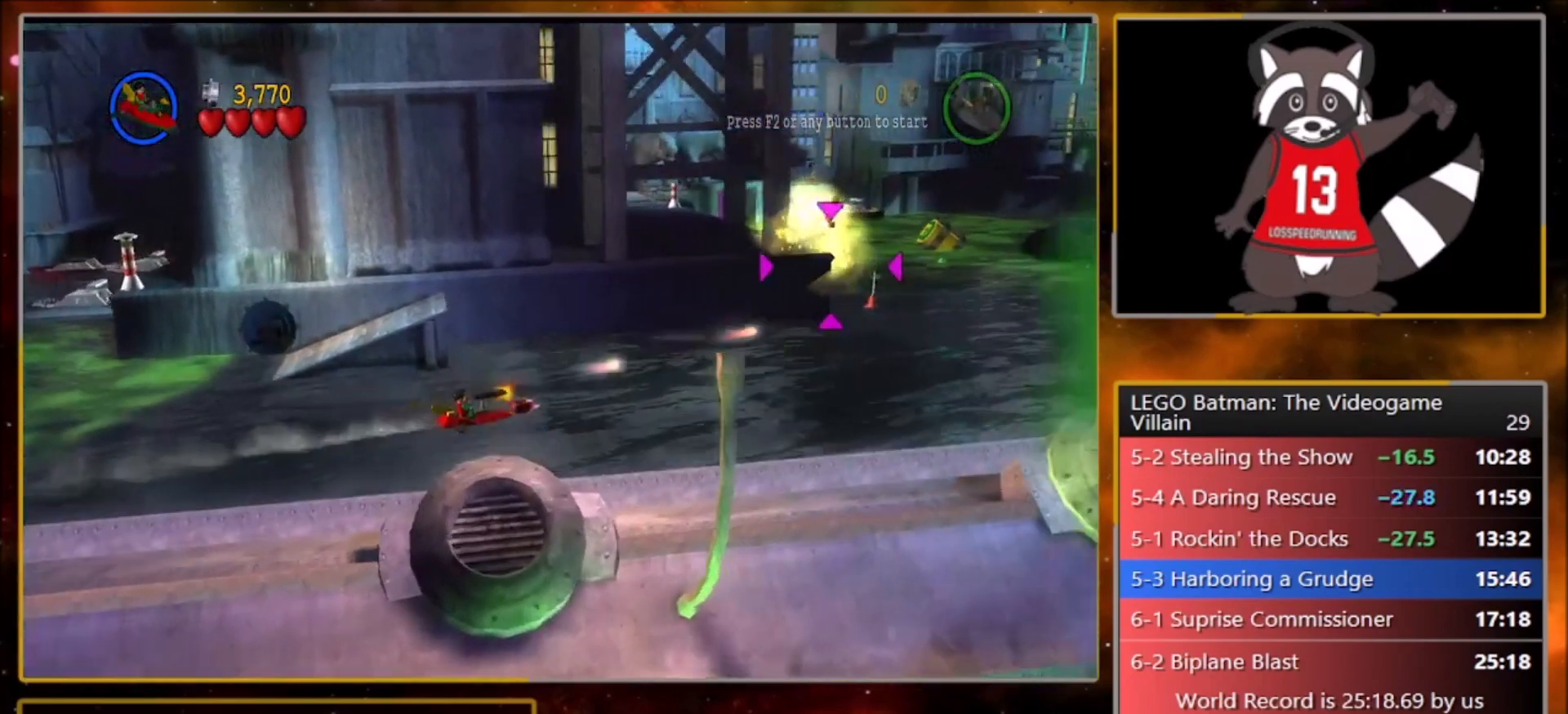
{"buttons": [], "left_stick": "up-right", "events": [[33, "SQUARE", "up"], [133, "SQUARE", "down"], [200, "SQUARE", "up"], [267, "SQUARE", "down"], [367, "SQUARE", "up"], [434, "SQUARE", "down"], [500, "SQUARE", "up"]]}
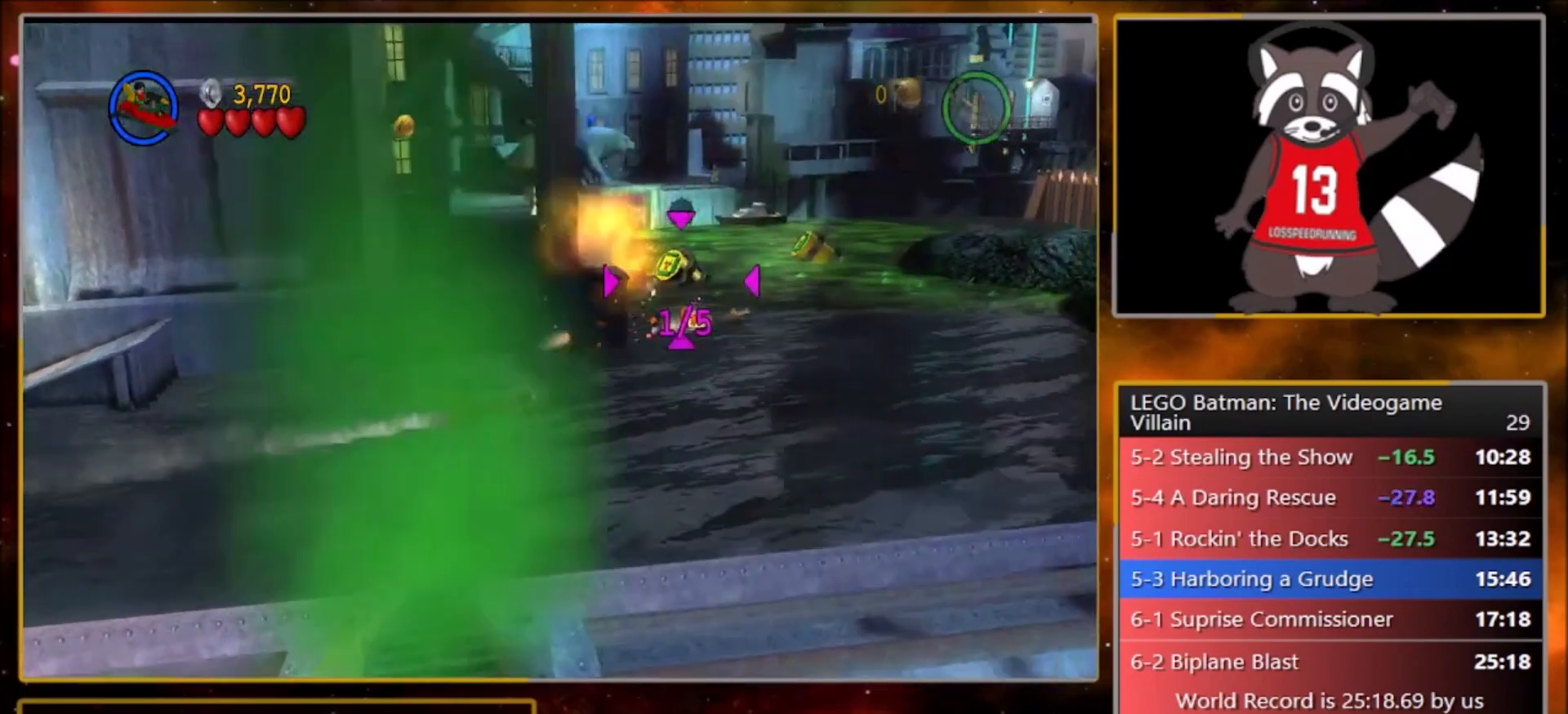
{"buttons": [], "left_stick": "up", "events": [[100, "SQUARE", "down"], [167, "SQUARE", "up"], [267, "left_stick", "up"]]}
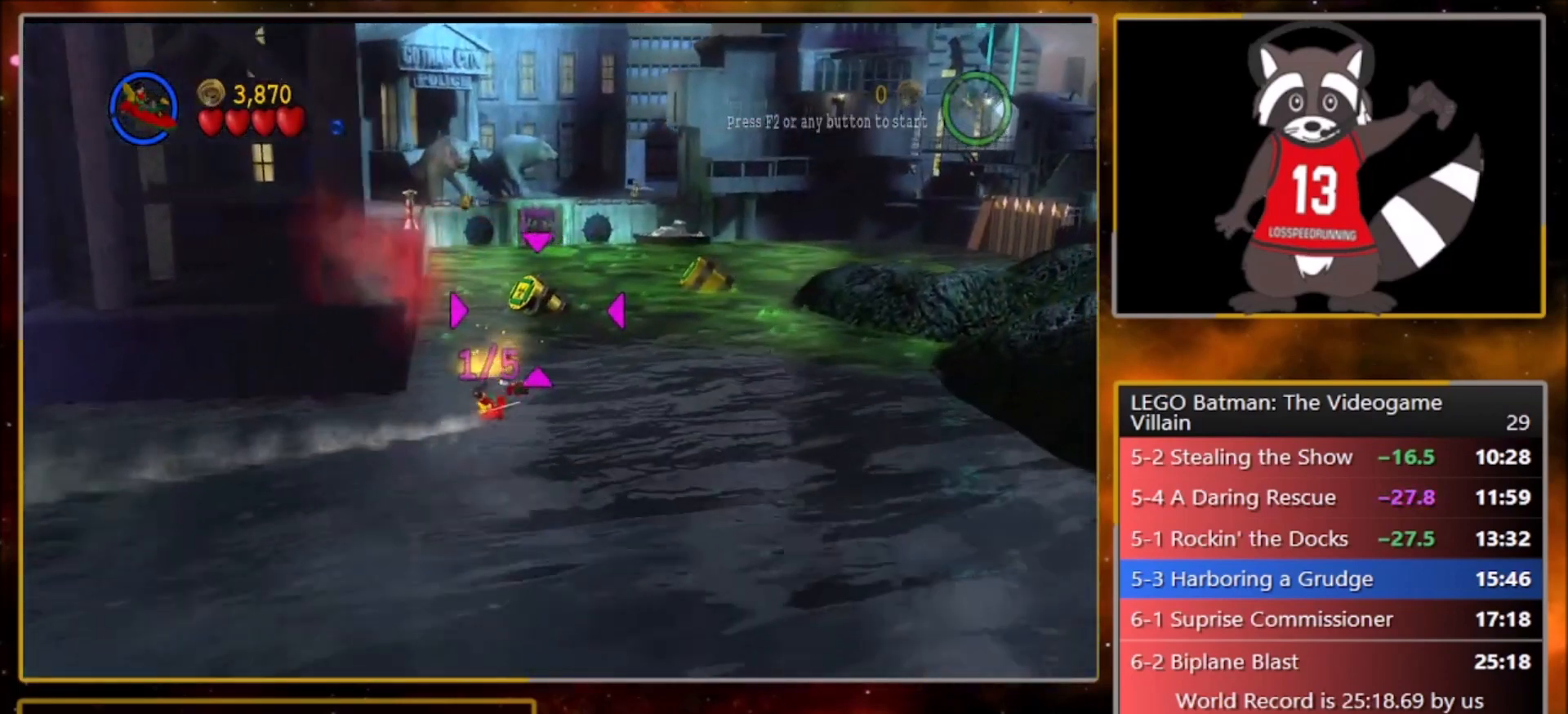
{"buttons": [], "left_stick": "up", "events": []}
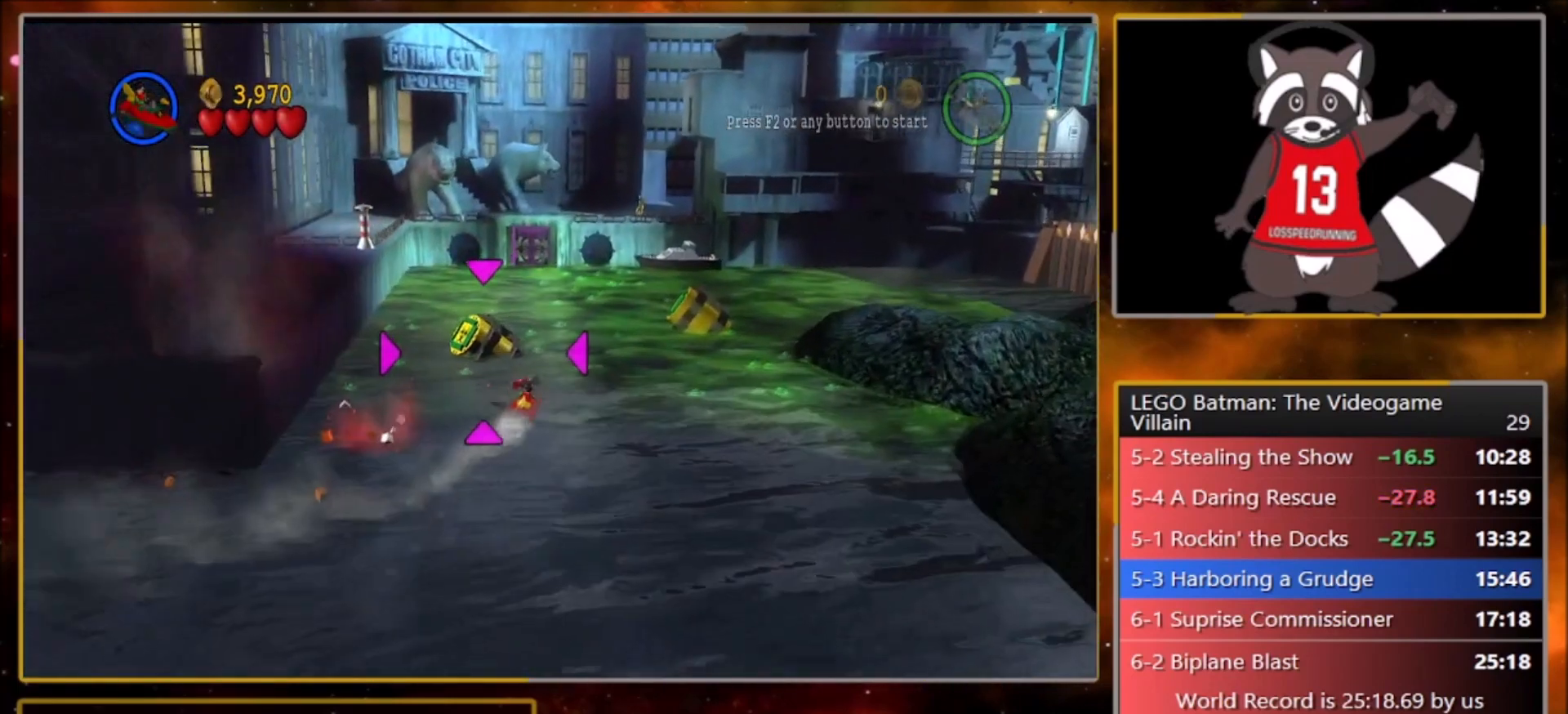
{"buttons": [], "left_stick": "up-right", "events": [[467, "left_stick", "up-right"]]}
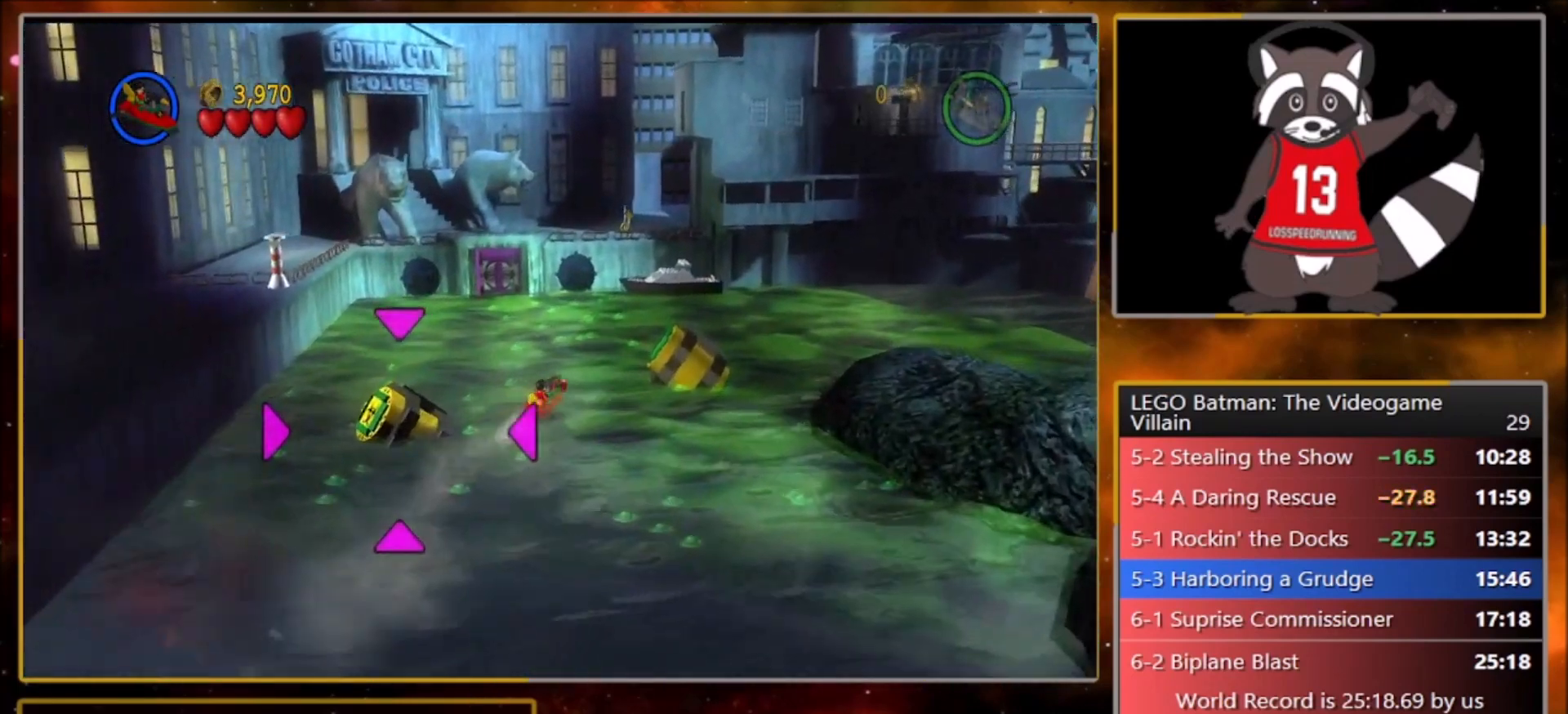
{"buttons": [], "left_stick": "up-right", "events": []}
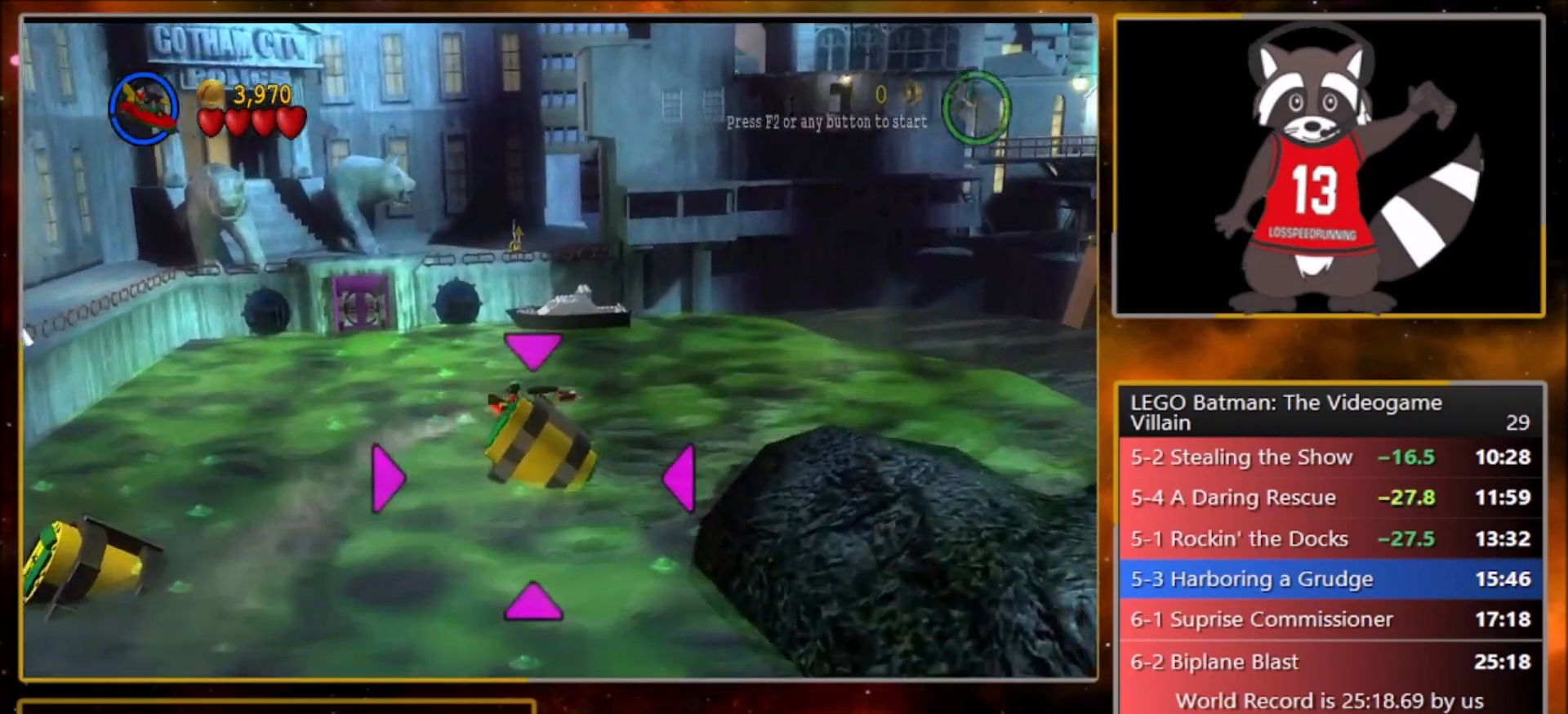
{"buttons": [], "left_stick": "up-right", "events": []}
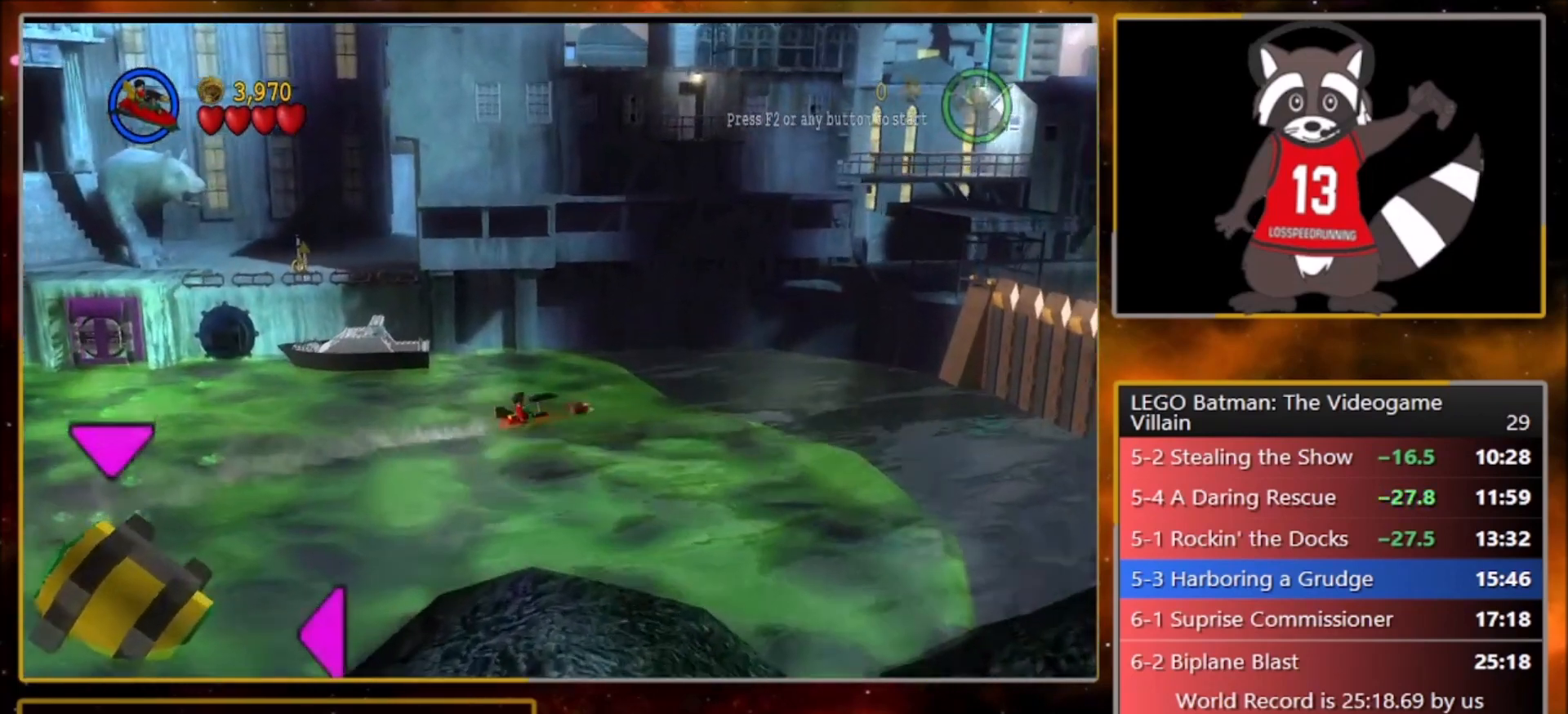
{"buttons": [], "left_stick": "center", "events": [[33, "left_stick", "center"], [300, "left_stick", "right"], [434, "left_stick", "center"]]}
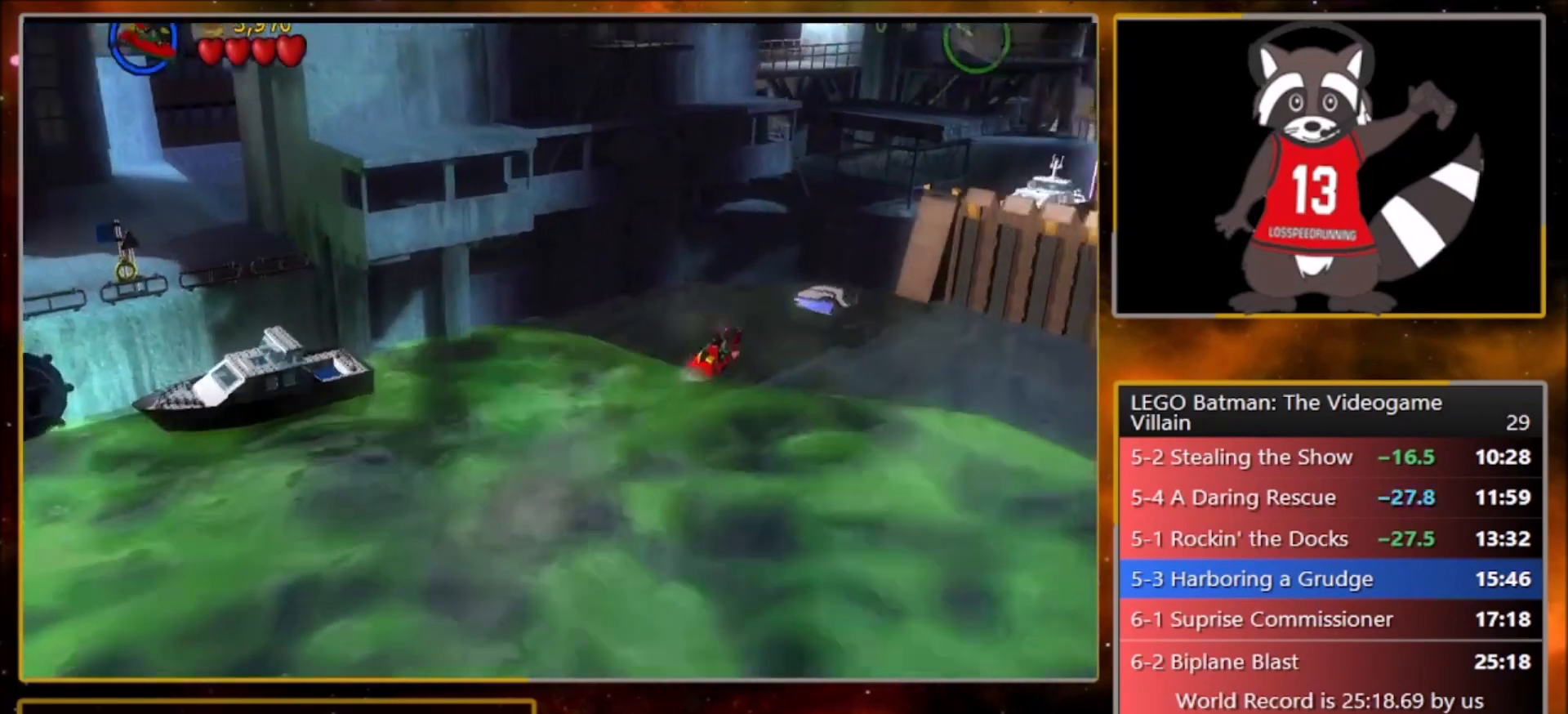
{"buttons": [], "left_stick": "center", "events": []}
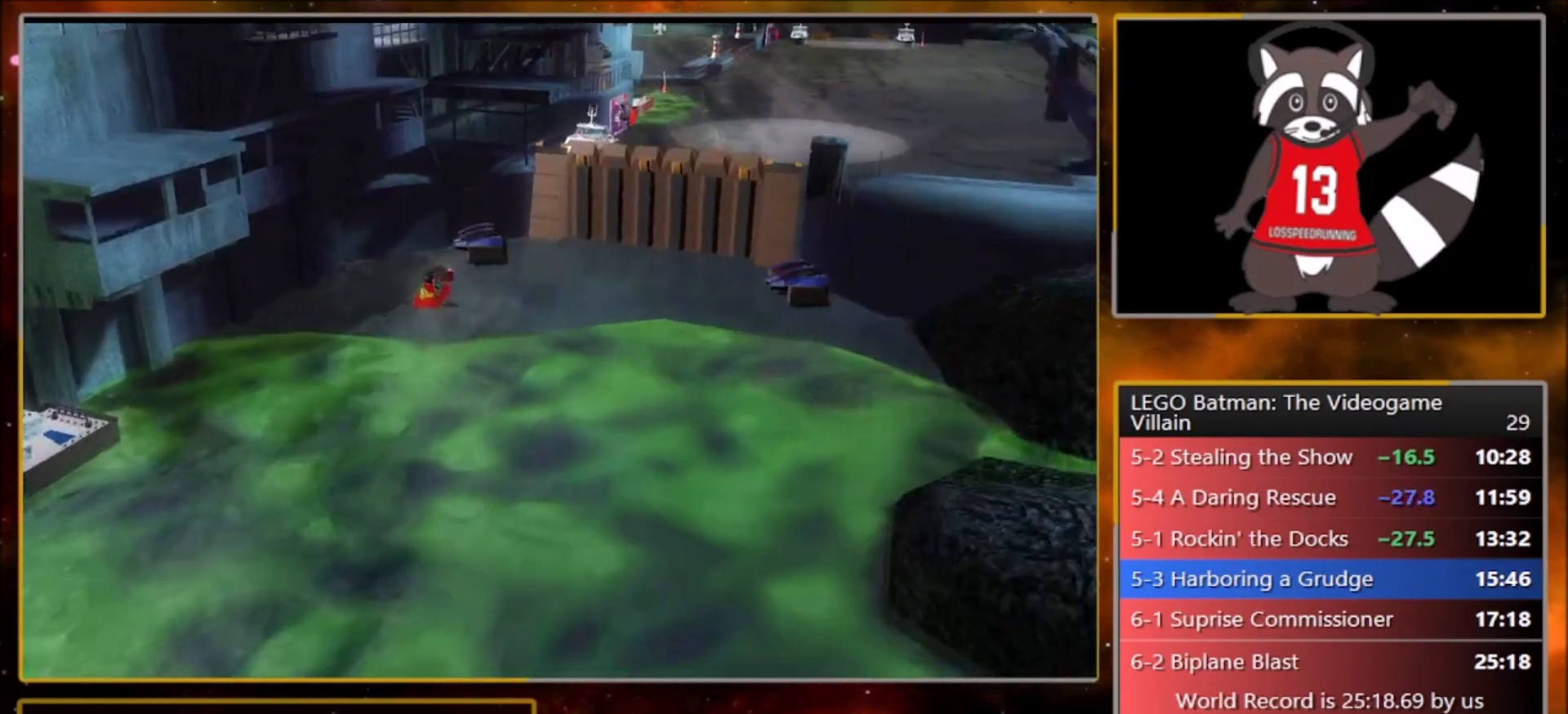
{"buttons": [], "left_stick": "center", "events": []}
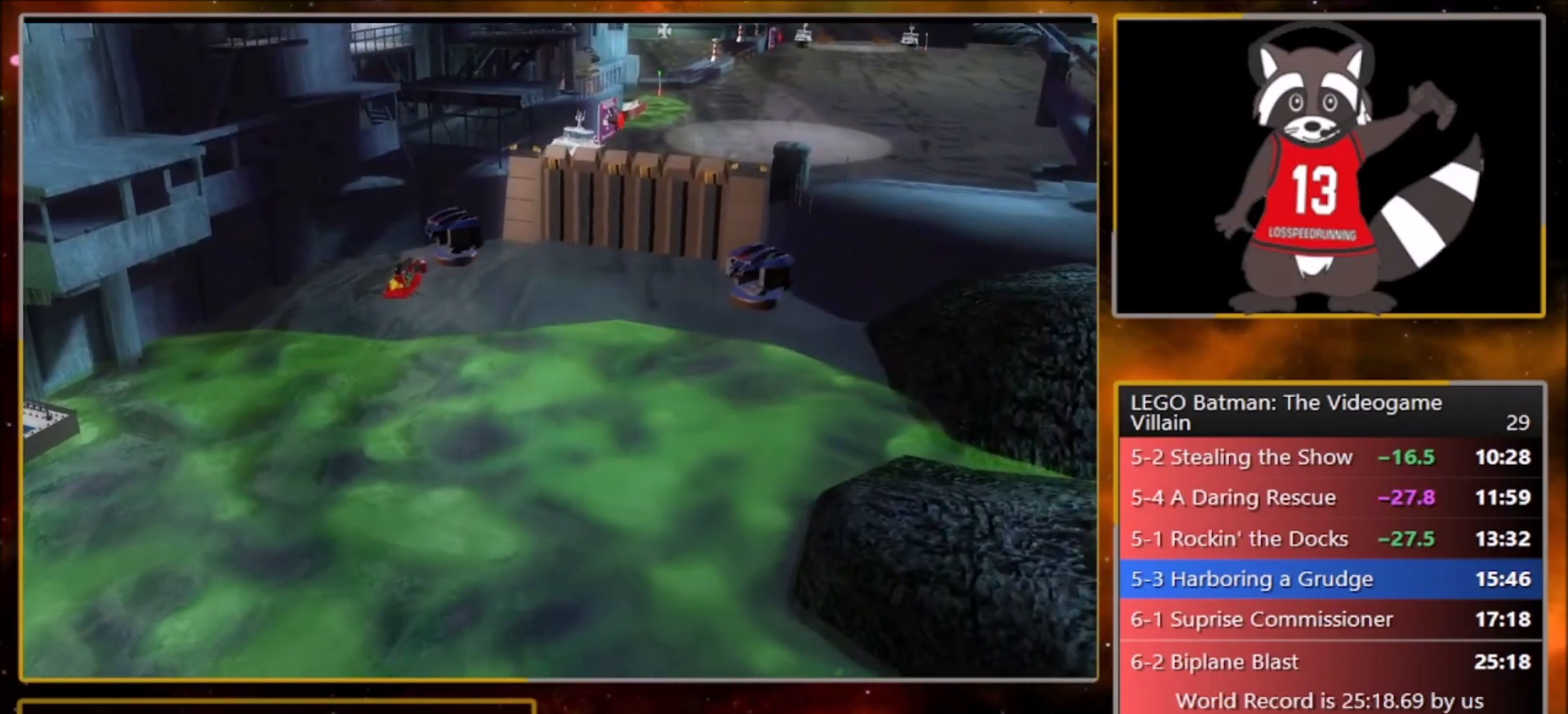
{"buttons": [], "left_stick": "center", "events": []}
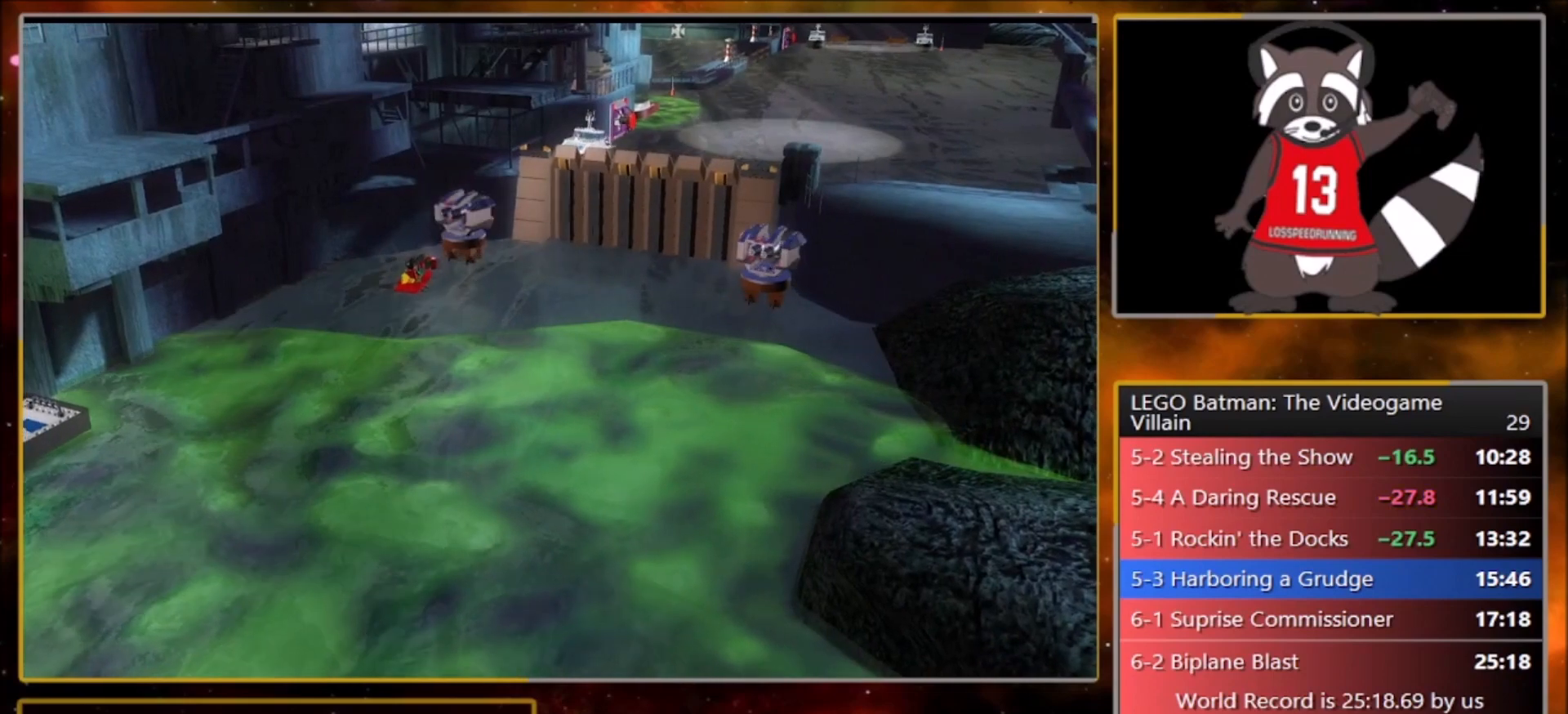
{"buttons": [], "left_stick": "center", "events": []}
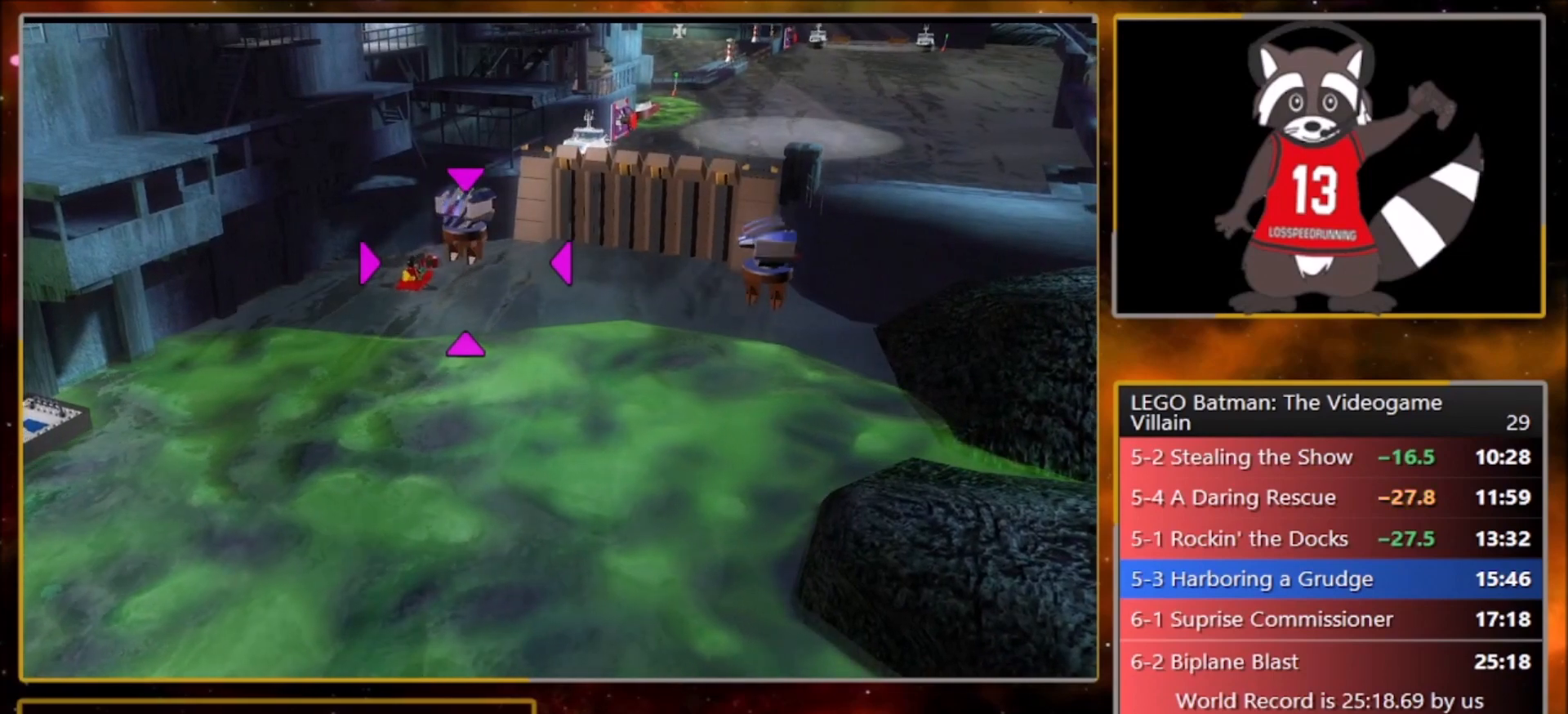
{"buttons": [], "left_stick": "center", "events": []}
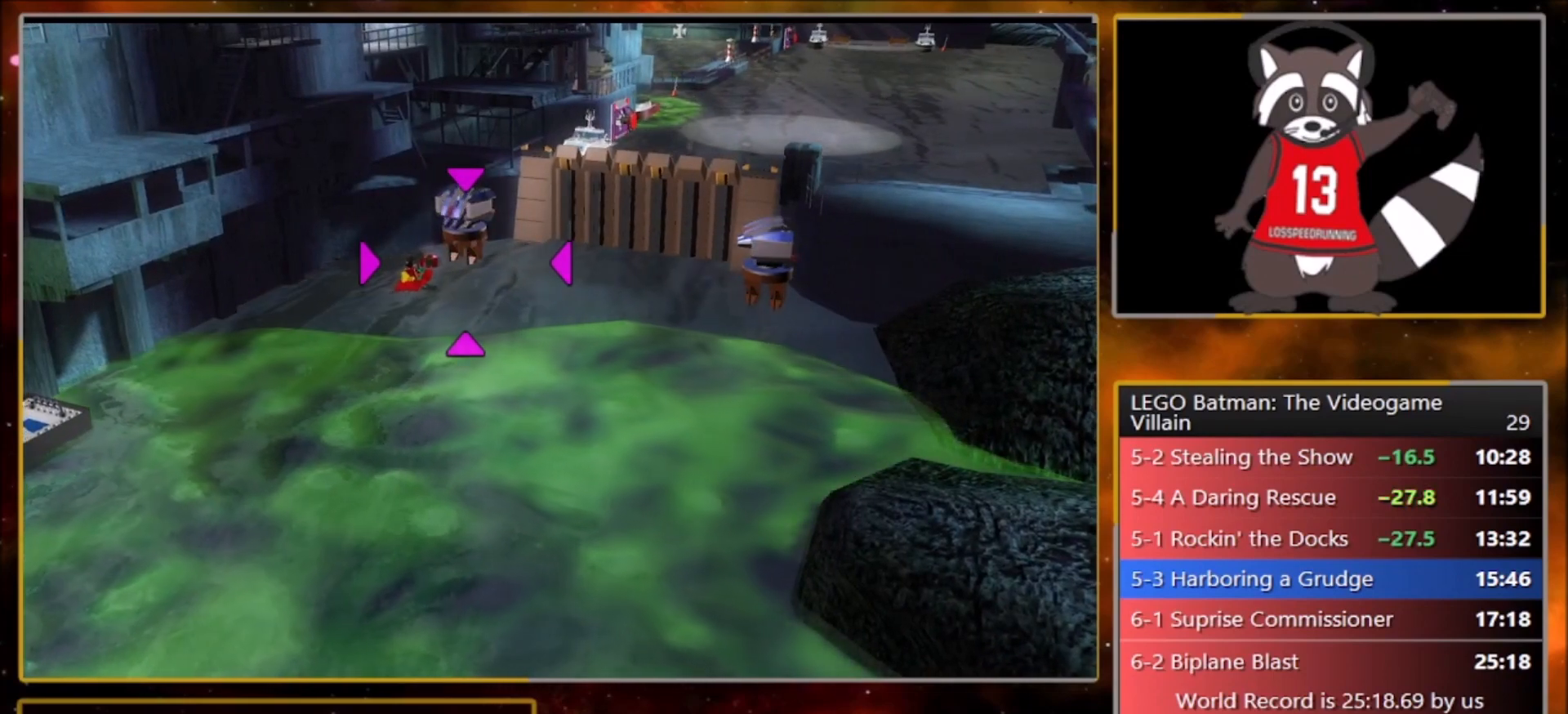
{"buttons": [], "left_stick": "center", "events": []}
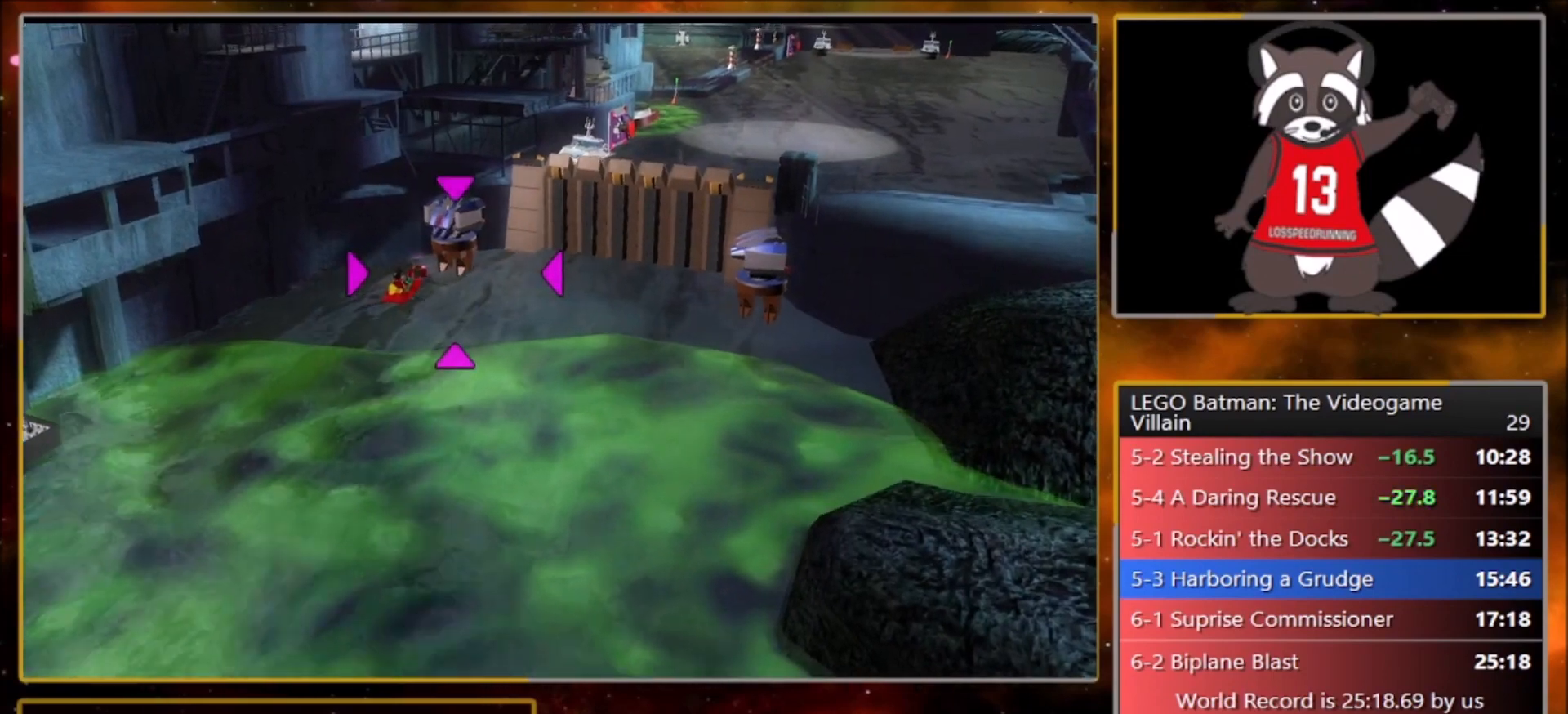
{"buttons": [], "left_stick": "down-right", "events": [[234, "left_stick", "up-right"], [334, "CIRCLE", "down"], [434, "CIRCLE", "up"], [501, "left_stick", "down-right"]]}
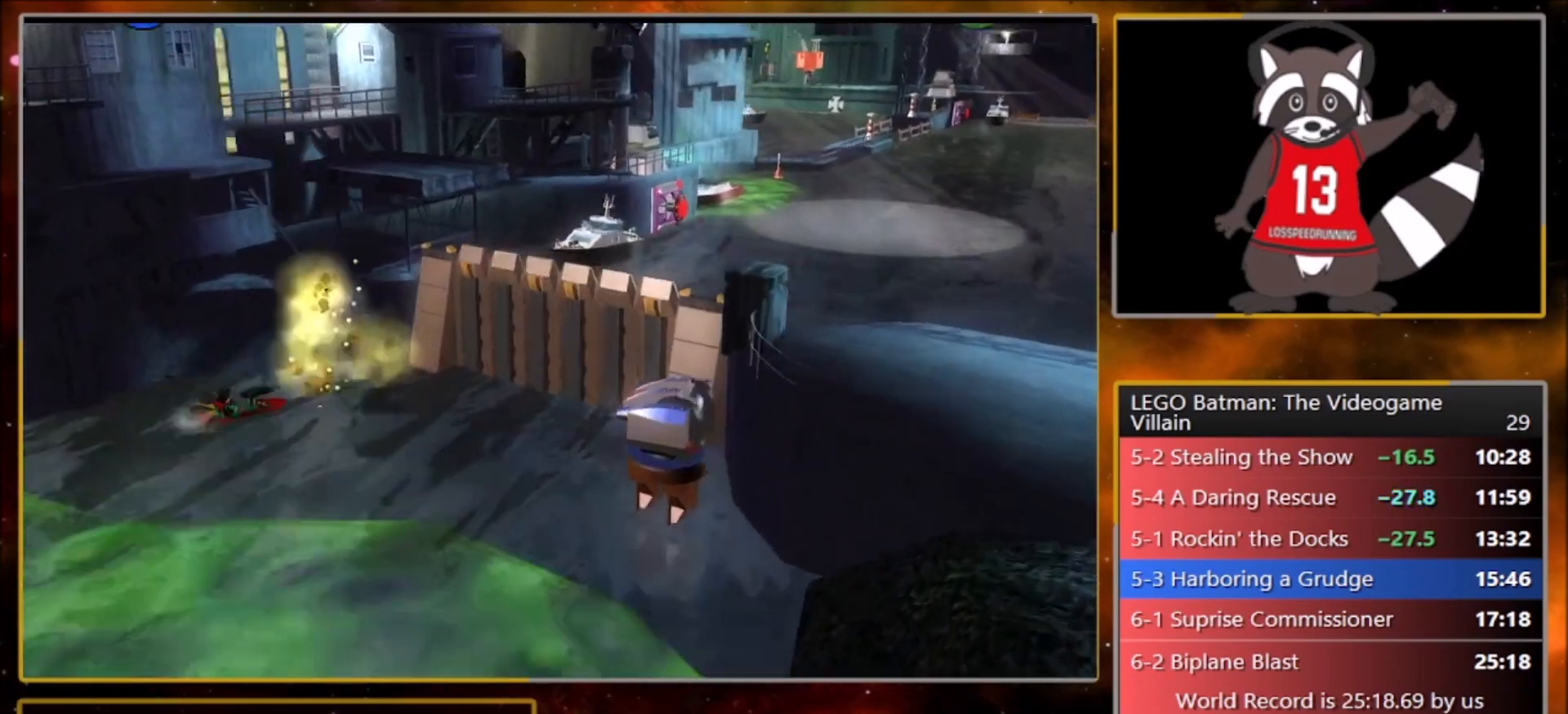
{"buttons": [], "left_stick": "down", "events": [[434, "left_stick", "down"]]}
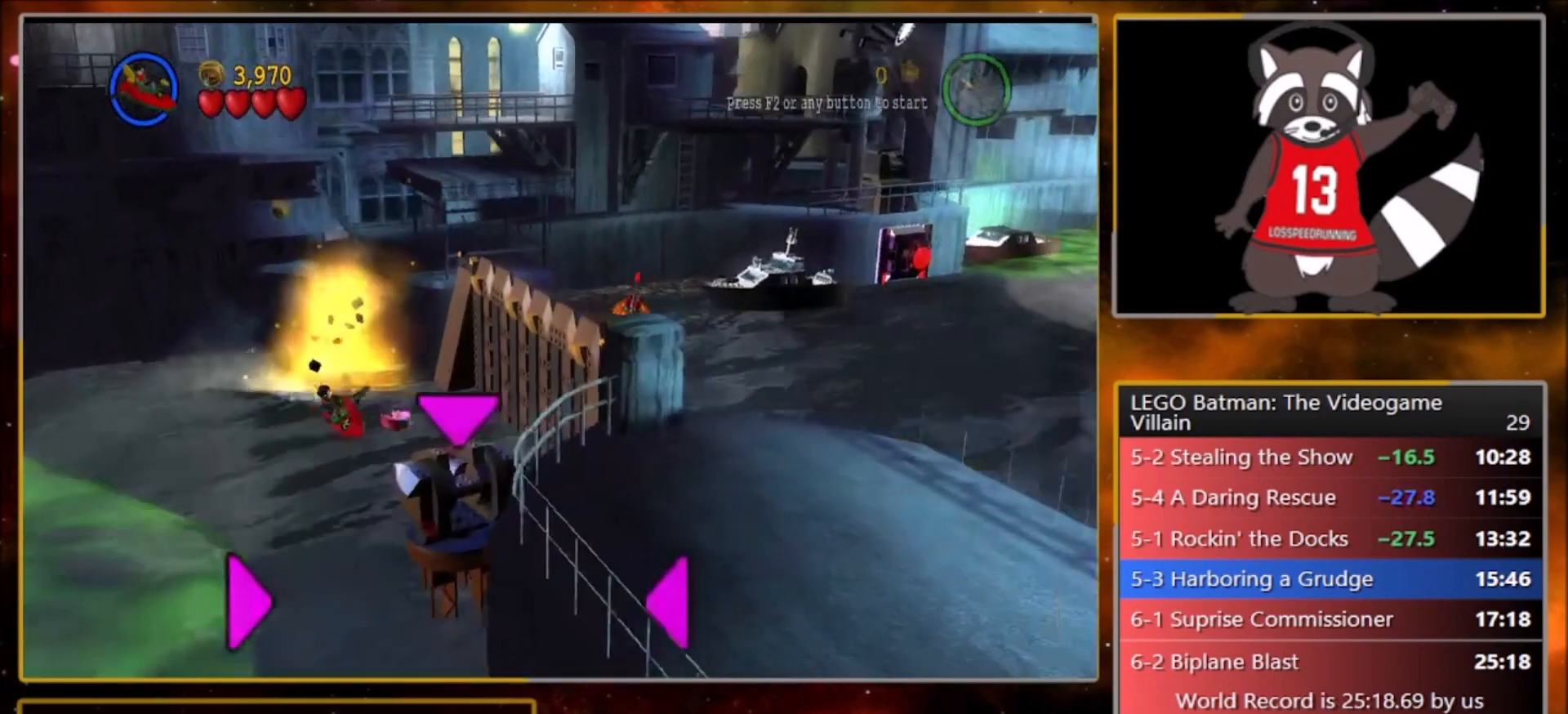
{"buttons": ["CIRCLE"], "left_stick": "down-left", "events": [[467, "CIRCLE", "down"], [501, "left_stick", "down-left"]]}
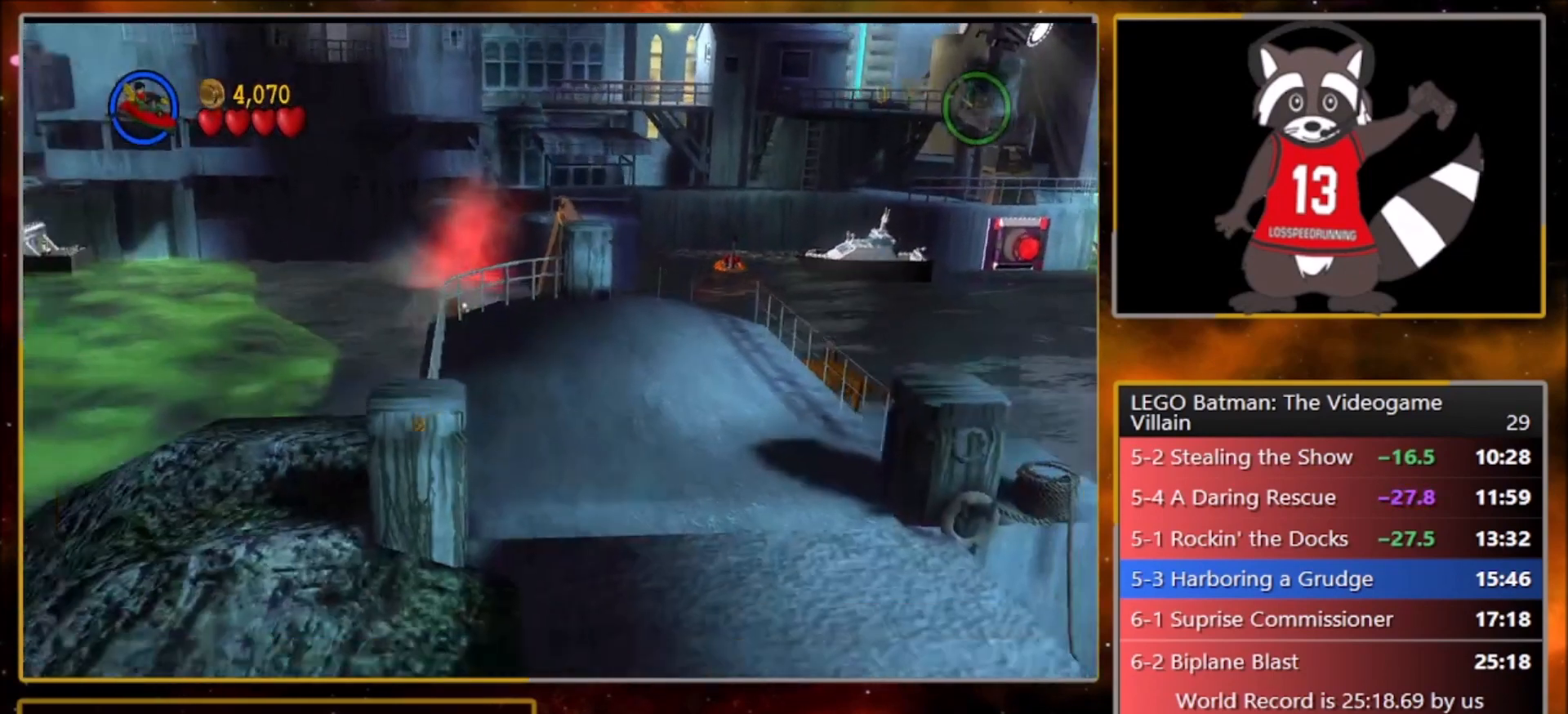
{"buttons": [], "left_stick": "up-right", "events": [[66, "CIRCLE", "up"], [100, "left_stick", "left"], [233, "left_stick", "up"], [300, "left_stick", "up-right"]]}
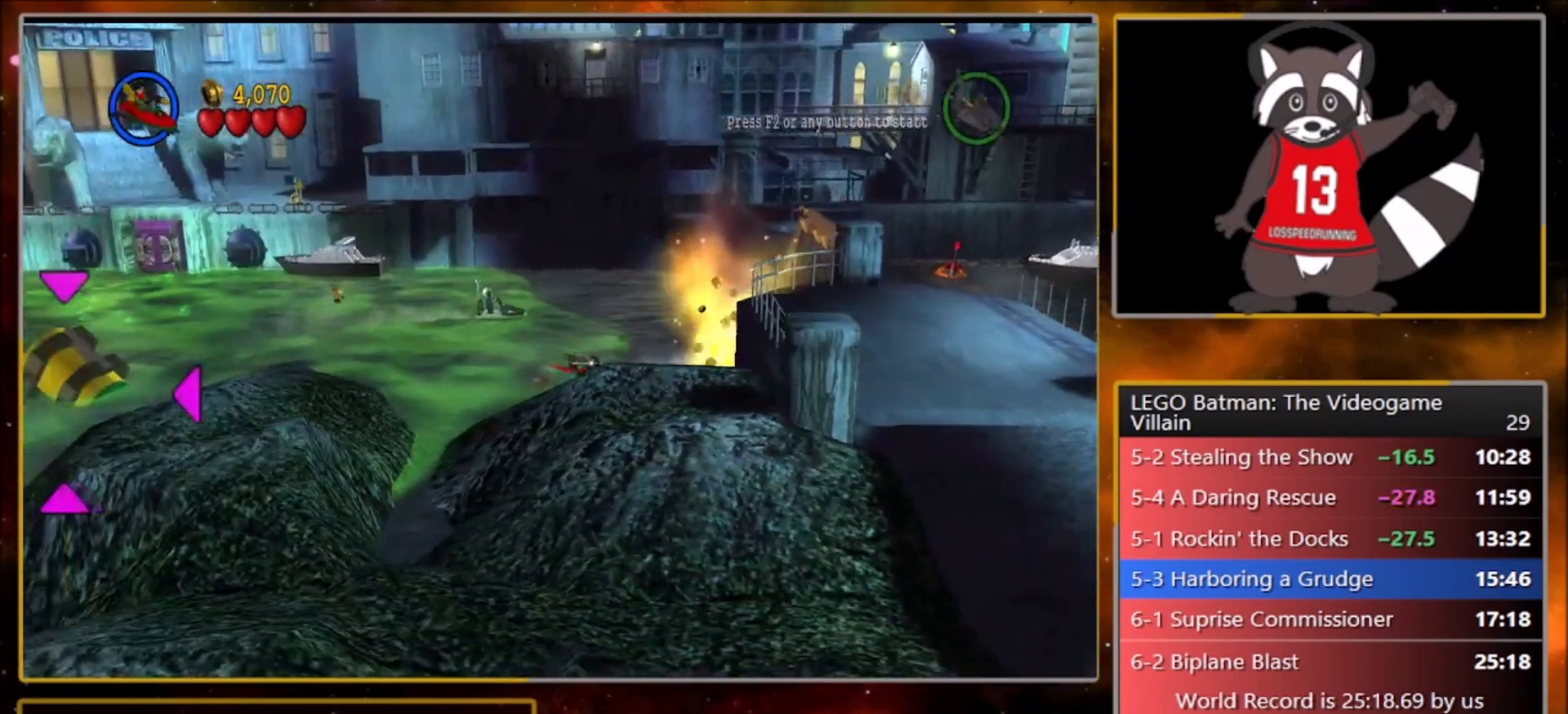
{"buttons": ["SQUARE"], "left_stick": "right", "events": [[301, "left_stick", "right"], [367, "SQUARE", "down"], [401, "SQUARE", "up"], [467, "SQUARE", "down"]]}
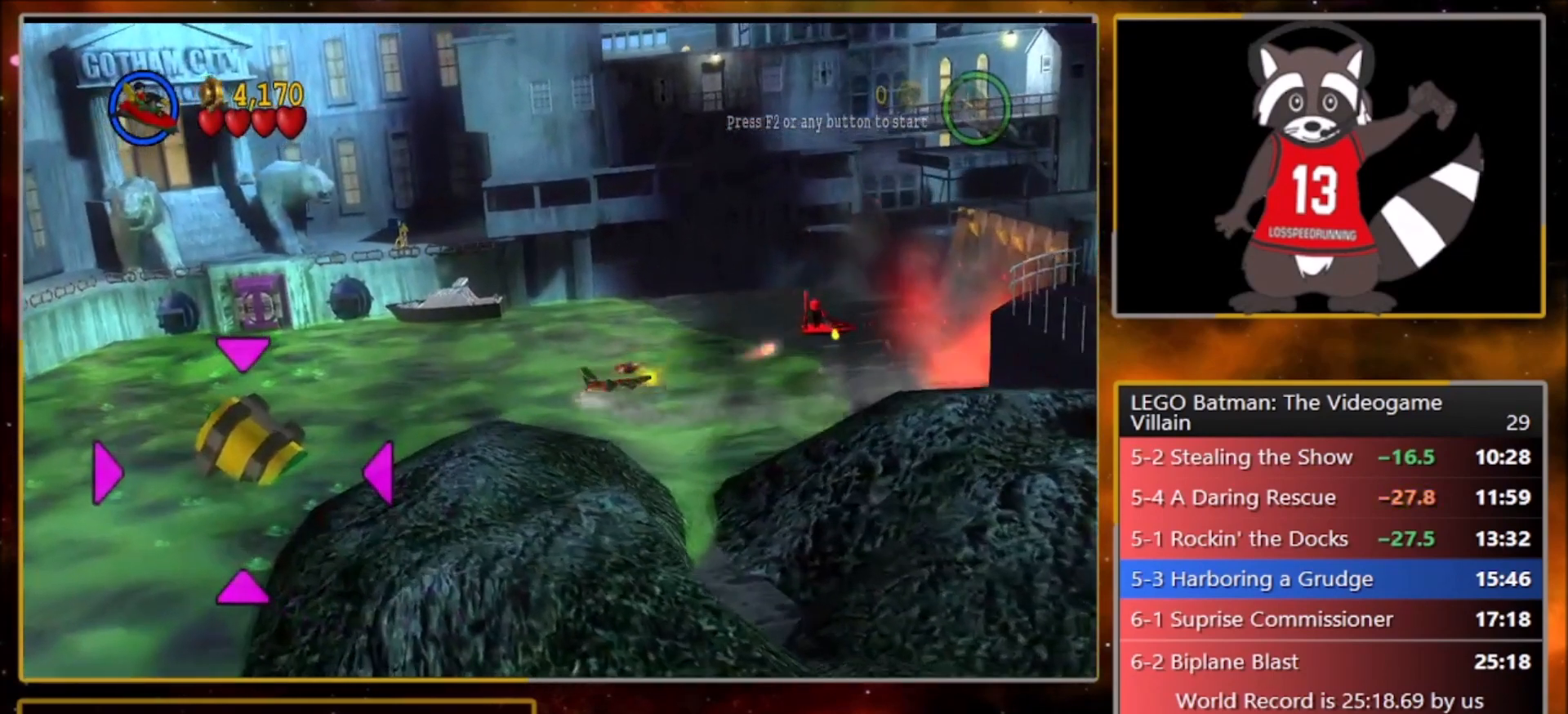
{"buttons": [], "left_stick": "right", "events": [[33, "SQUARE", "up"], [100, "SQUARE", "down"], [133, "SQUARE", "up"], [233, "SQUARE", "down"], [300, "SQUARE", "up"], [367, "SQUARE", "down"], [434, "SQUARE", "up"]]}
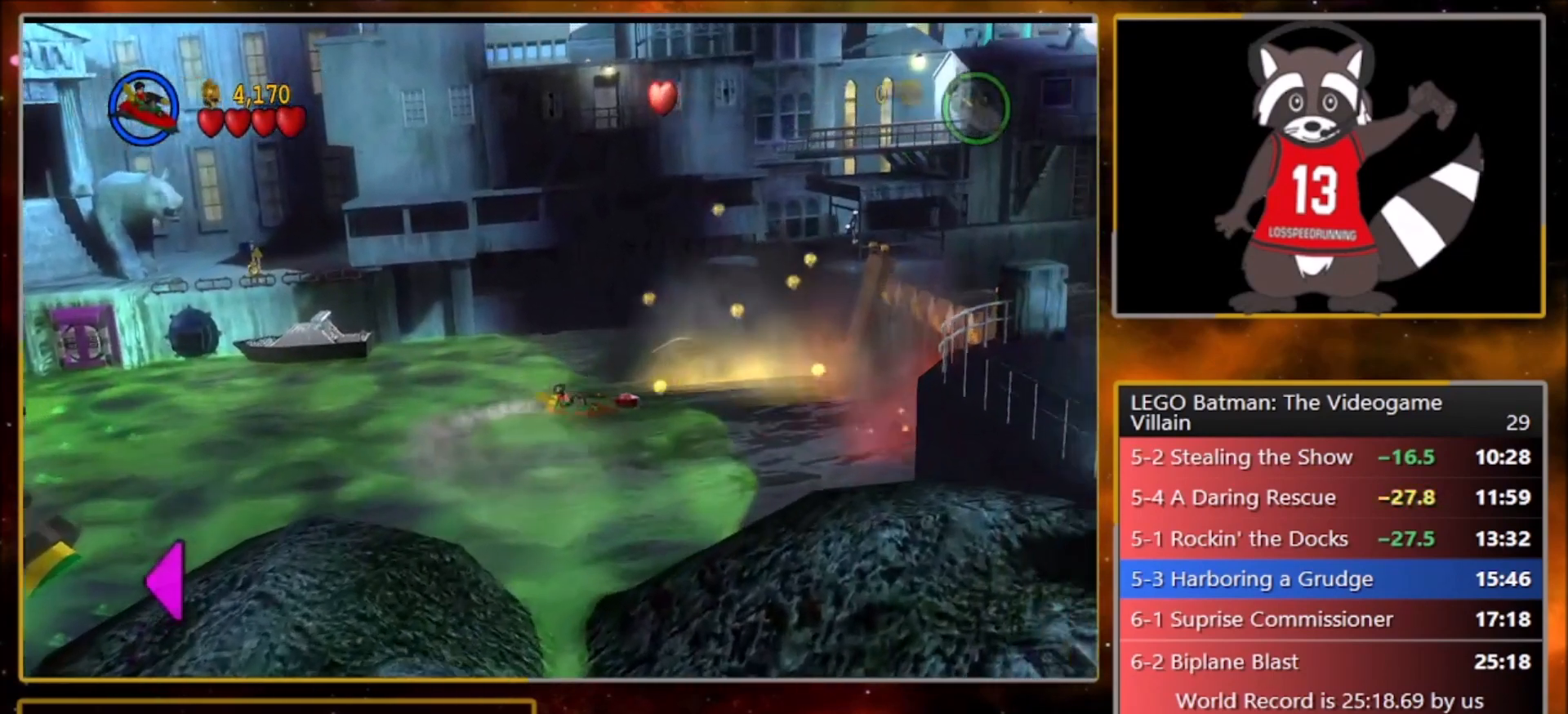
{"buttons": [], "left_stick": "right", "events": [[34, "left_stick", "center"], [467, "left_stick", "right"]]}